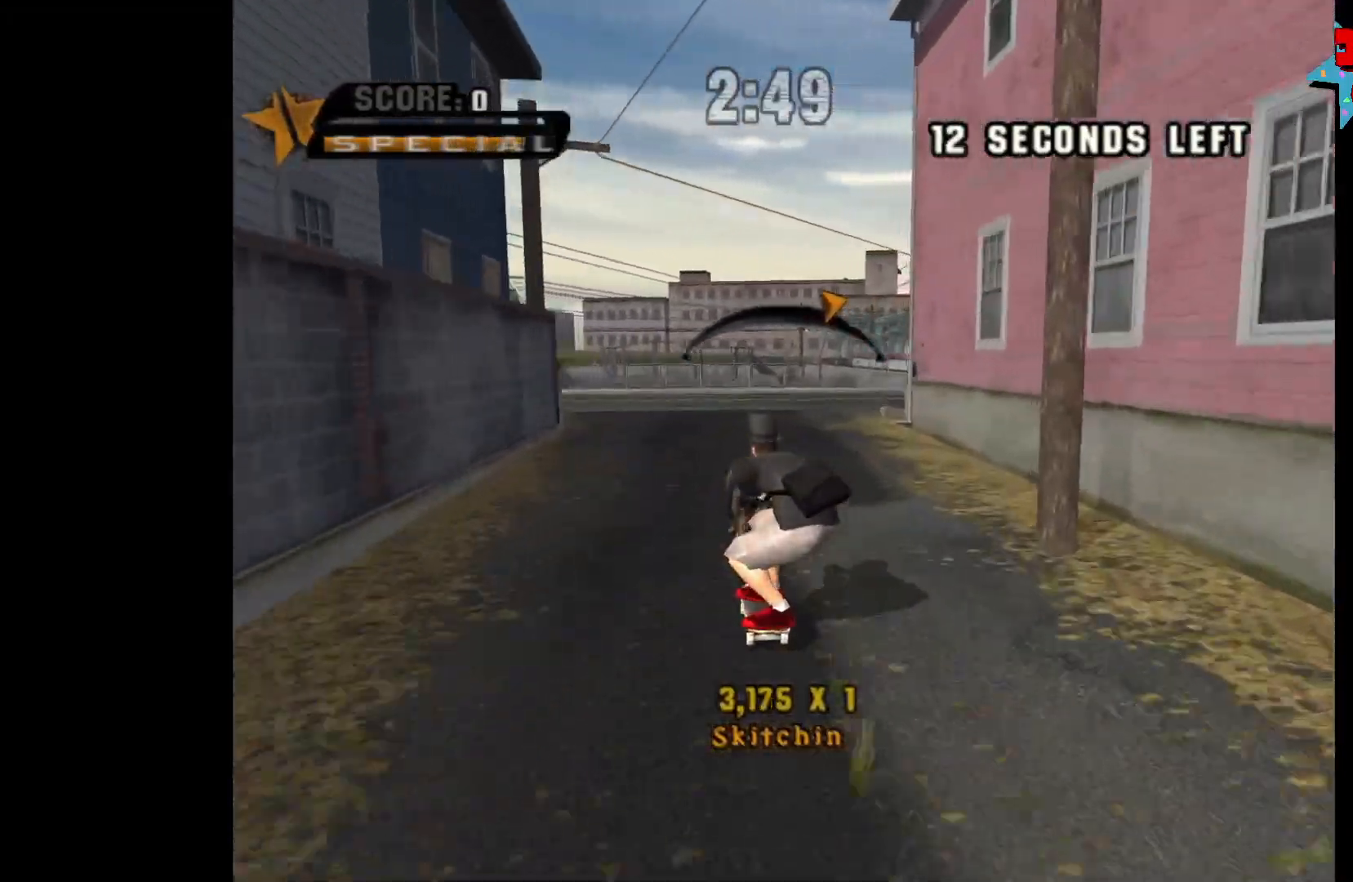
Gameplay with a controller (Xbox layout); each line is a JSON object with the inputs held at the frame after it. "events" lists button and stick changes between this image and that frame as [ms after this image, input, new state], when the widget could be followed in between.
{"buttons": [], "left_stick": "center", "right_stick": "center", "events": []}
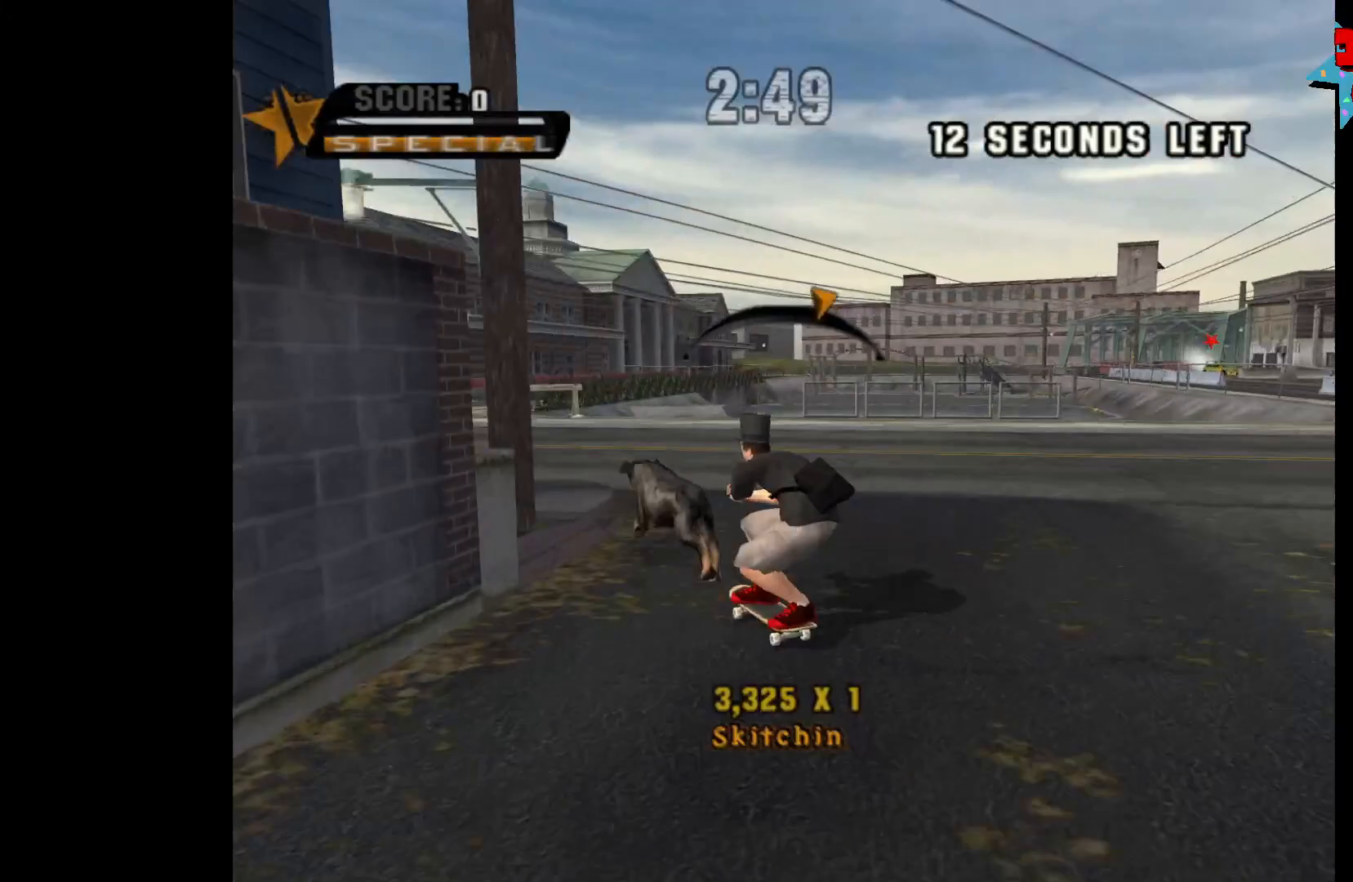
{"buttons": [], "left_stick": "right", "right_stick": "center", "events": [[450, "left_stick", "right"]]}
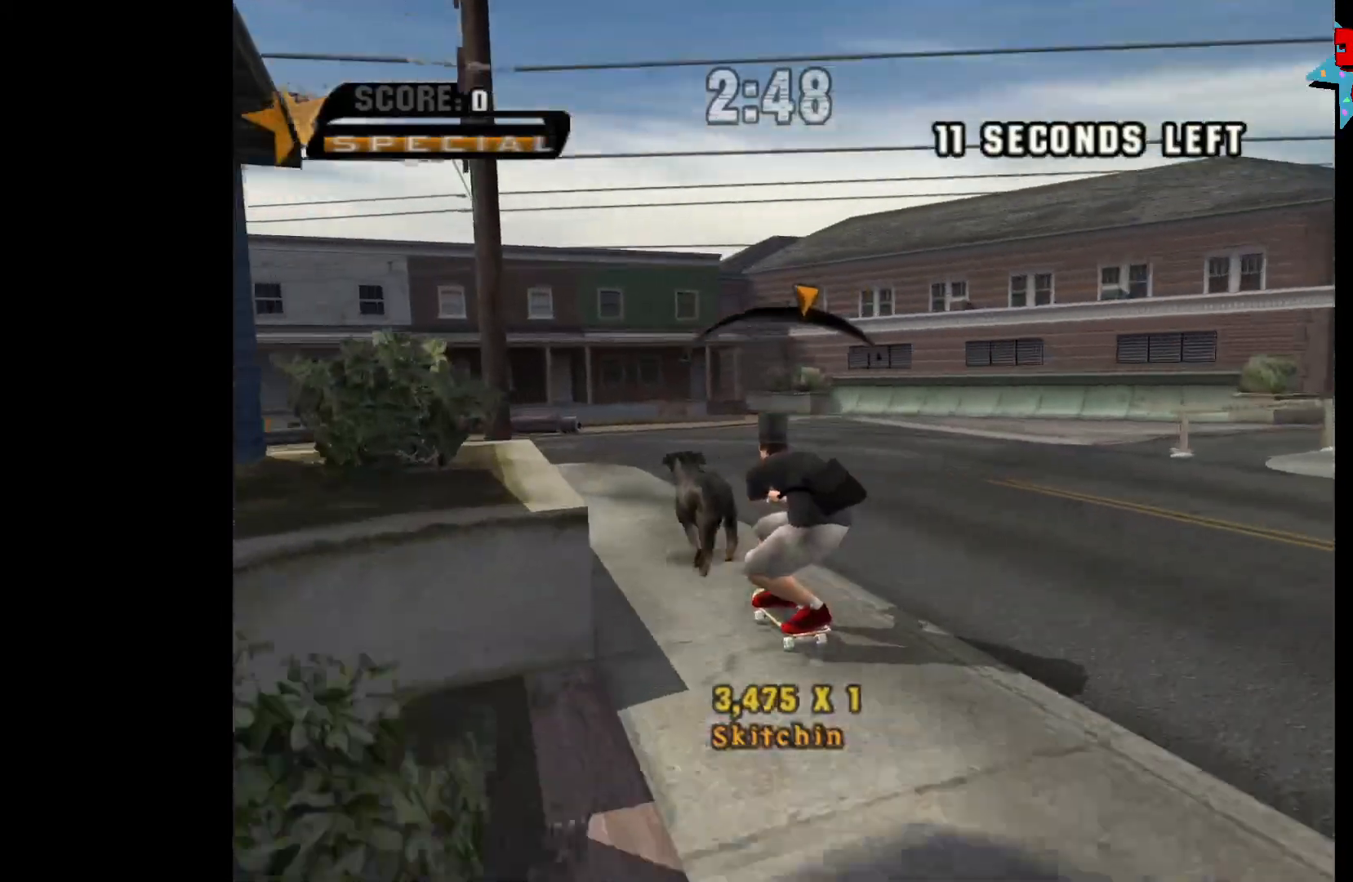
{"buttons": [], "left_stick": "center", "right_stick": "center", "events": [[17, "left_stick", "center"]]}
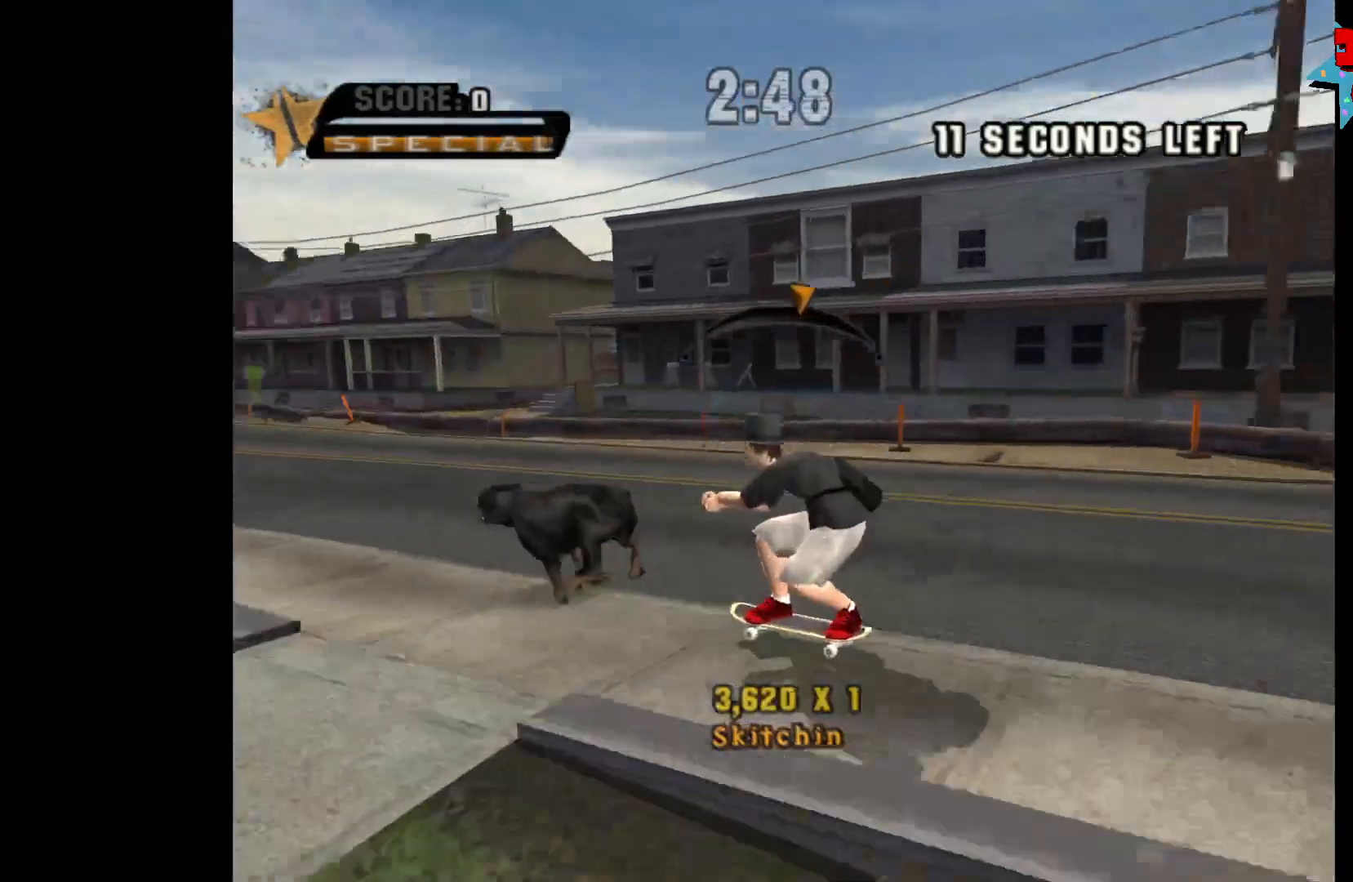
{"buttons": [], "left_stick": "center", "right_stick": "center", "events": []}
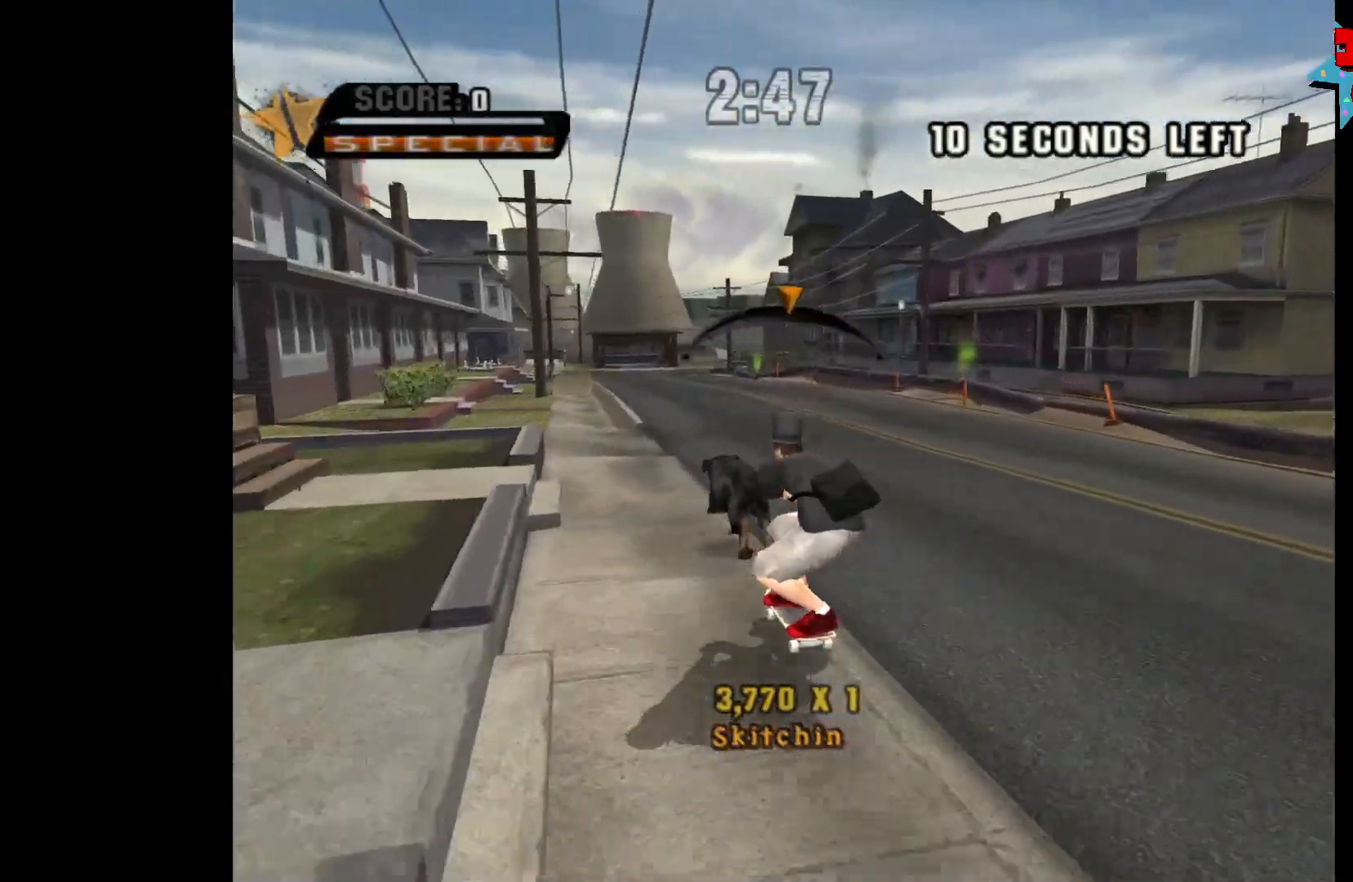
{"buttons": [], "left_stick": "center", "right_stick": "center", "events": [[50, "left_stick", "right"], [100, "left_stick", "center"]]}
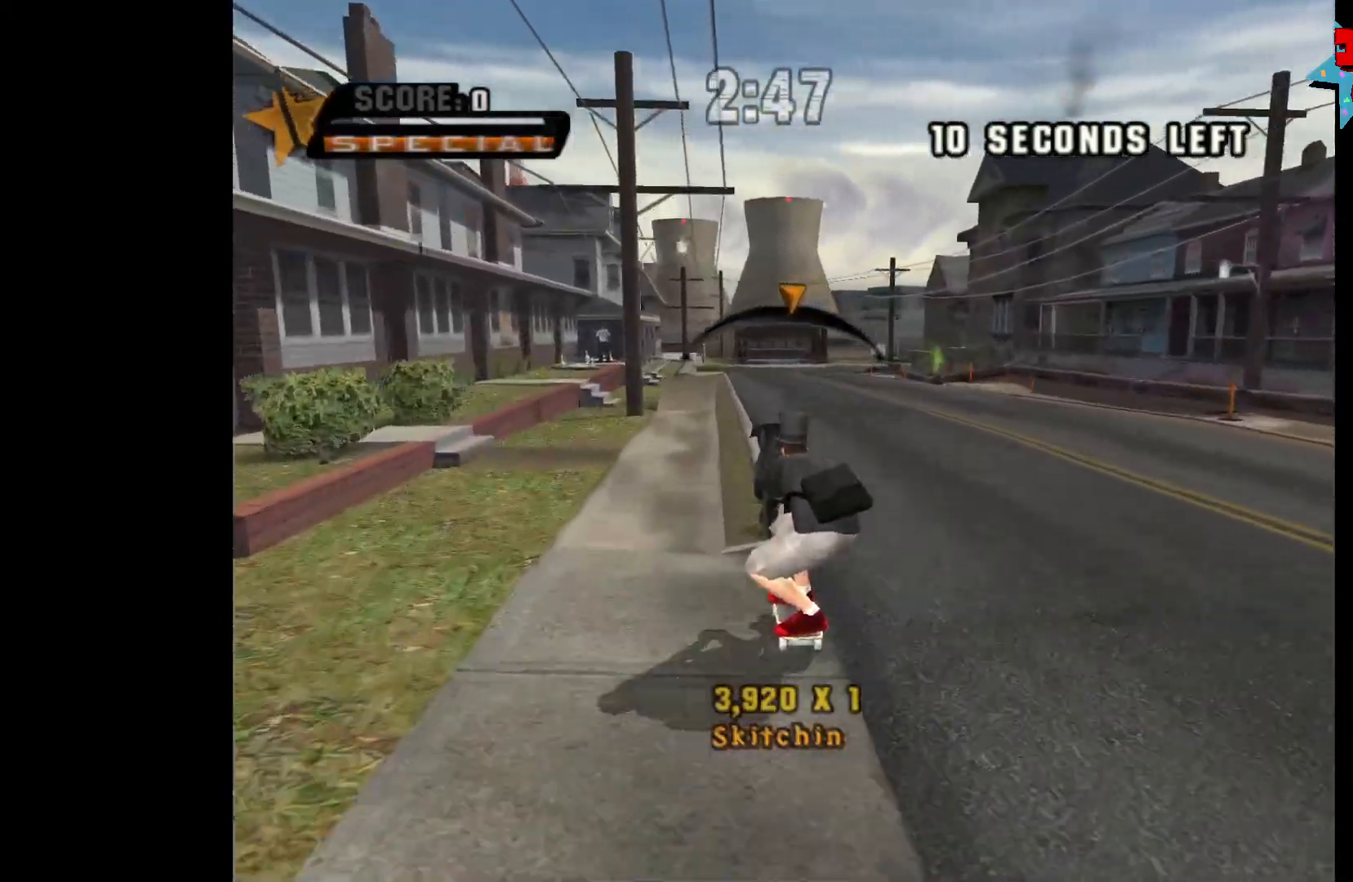
{"buttons": [], "left_stick": "center", "right_stick": "center", "events": []}
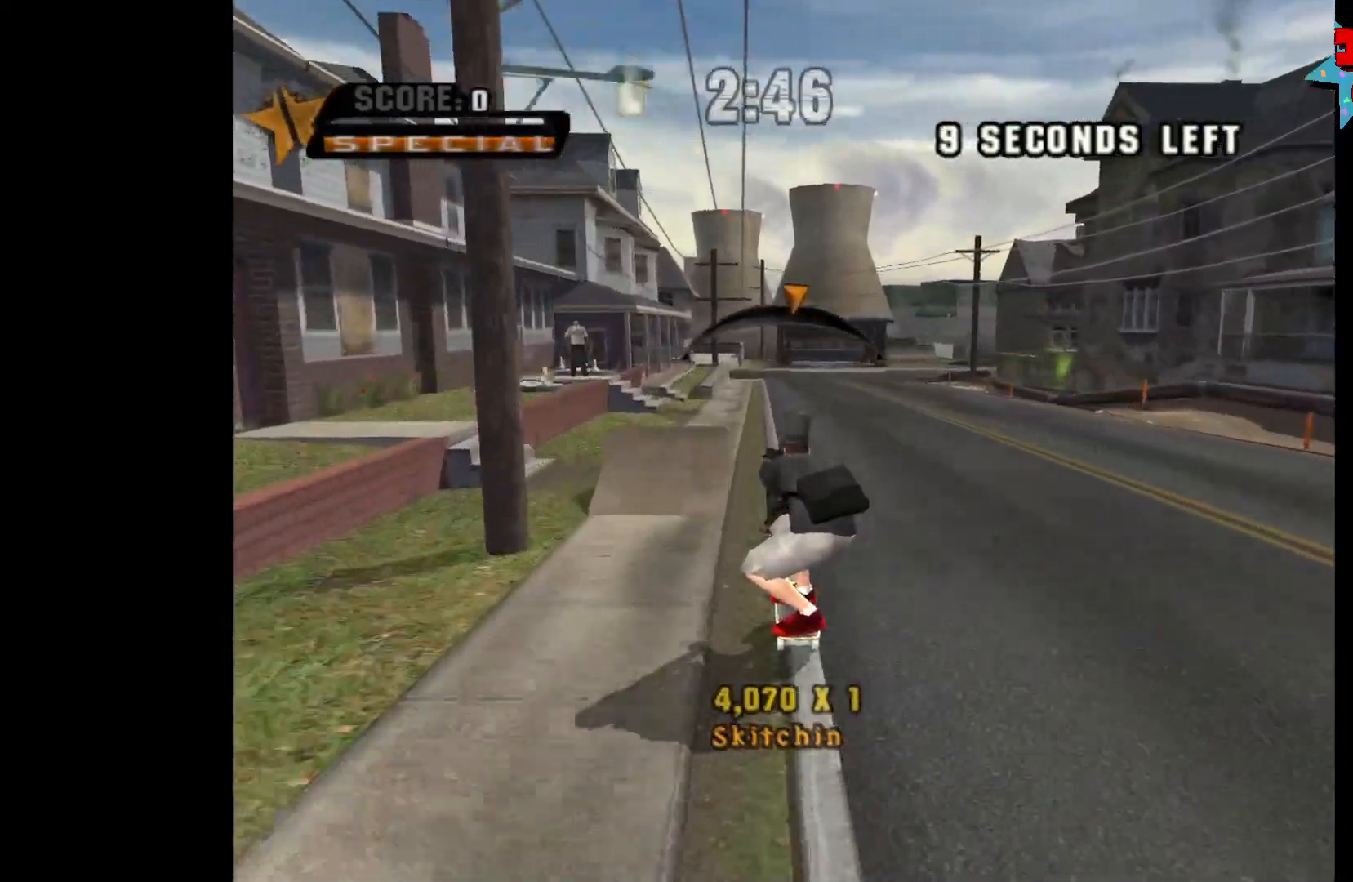
{"buttons": [], "left_stick": "center", "right_stick": "center", "events": [[417, "left_stick", "right"], [483, "left_stick", "center"]]}
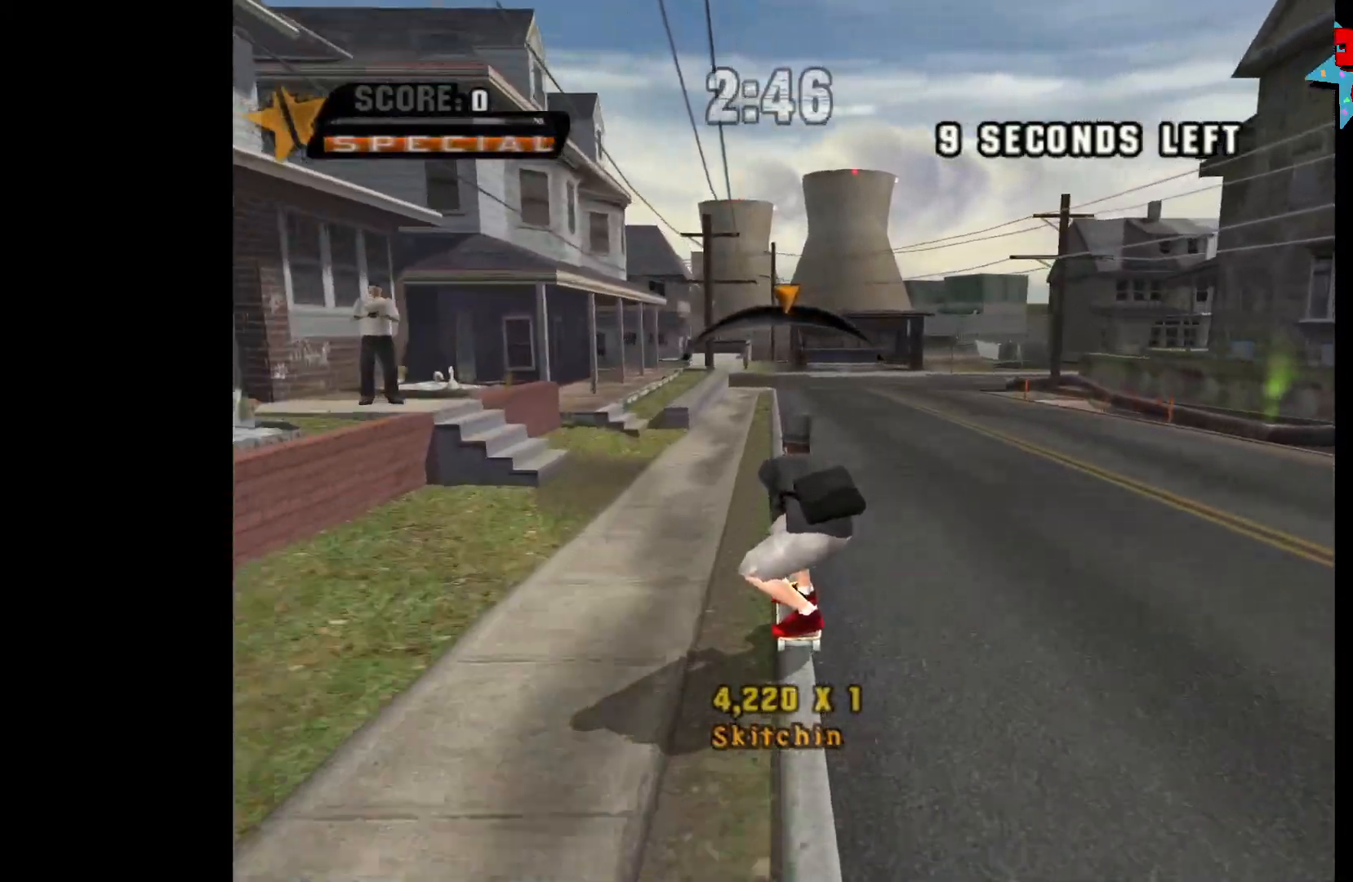
{"buttons": [], "left_stick": "center", "right_stick": "center", "events": [[367, "left_stick", "left"], [467, "left_stick", "center"]]}
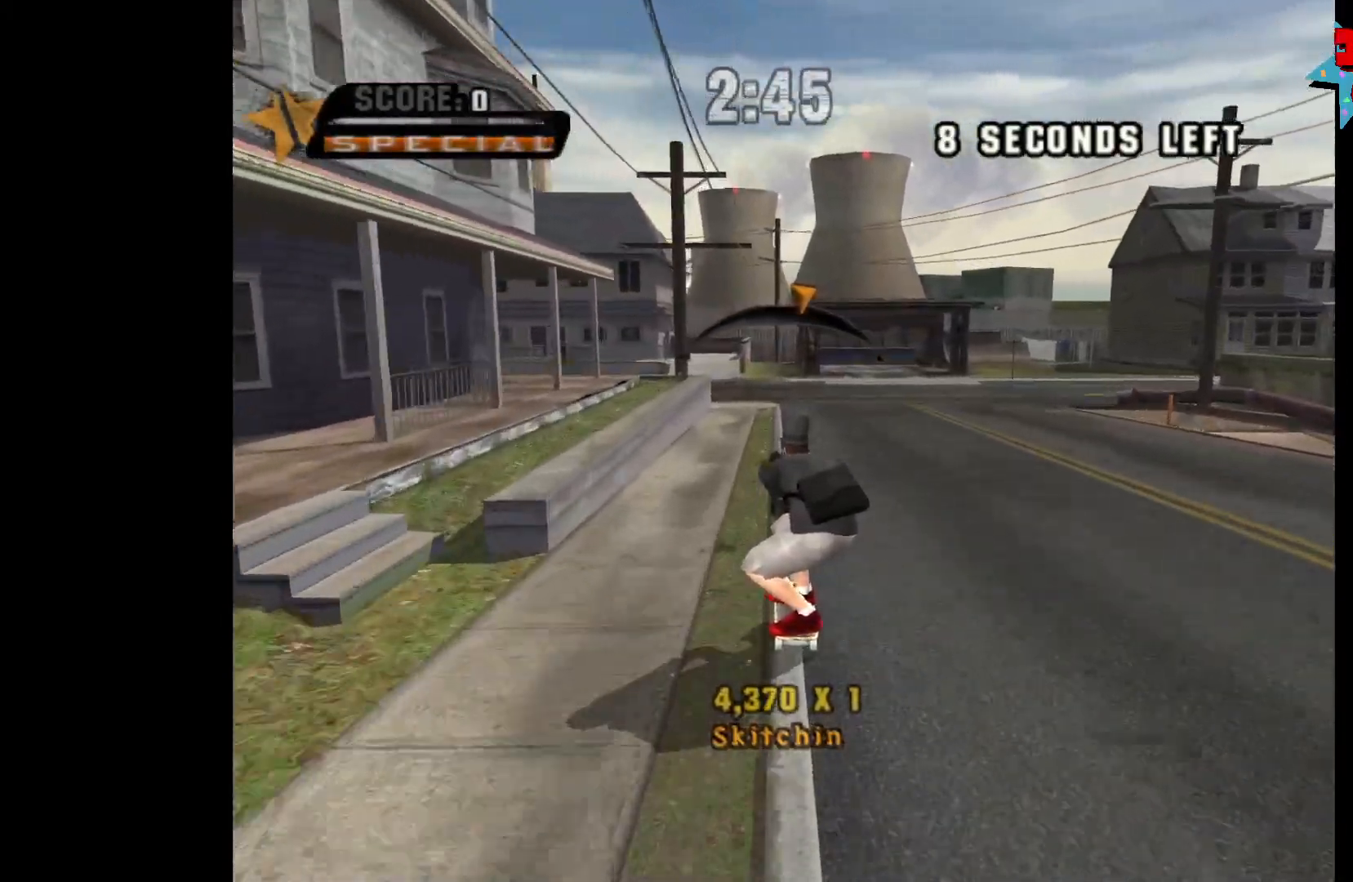
{"buttons": [], "left_stick": "center", "right_stick": "center", "events": []}
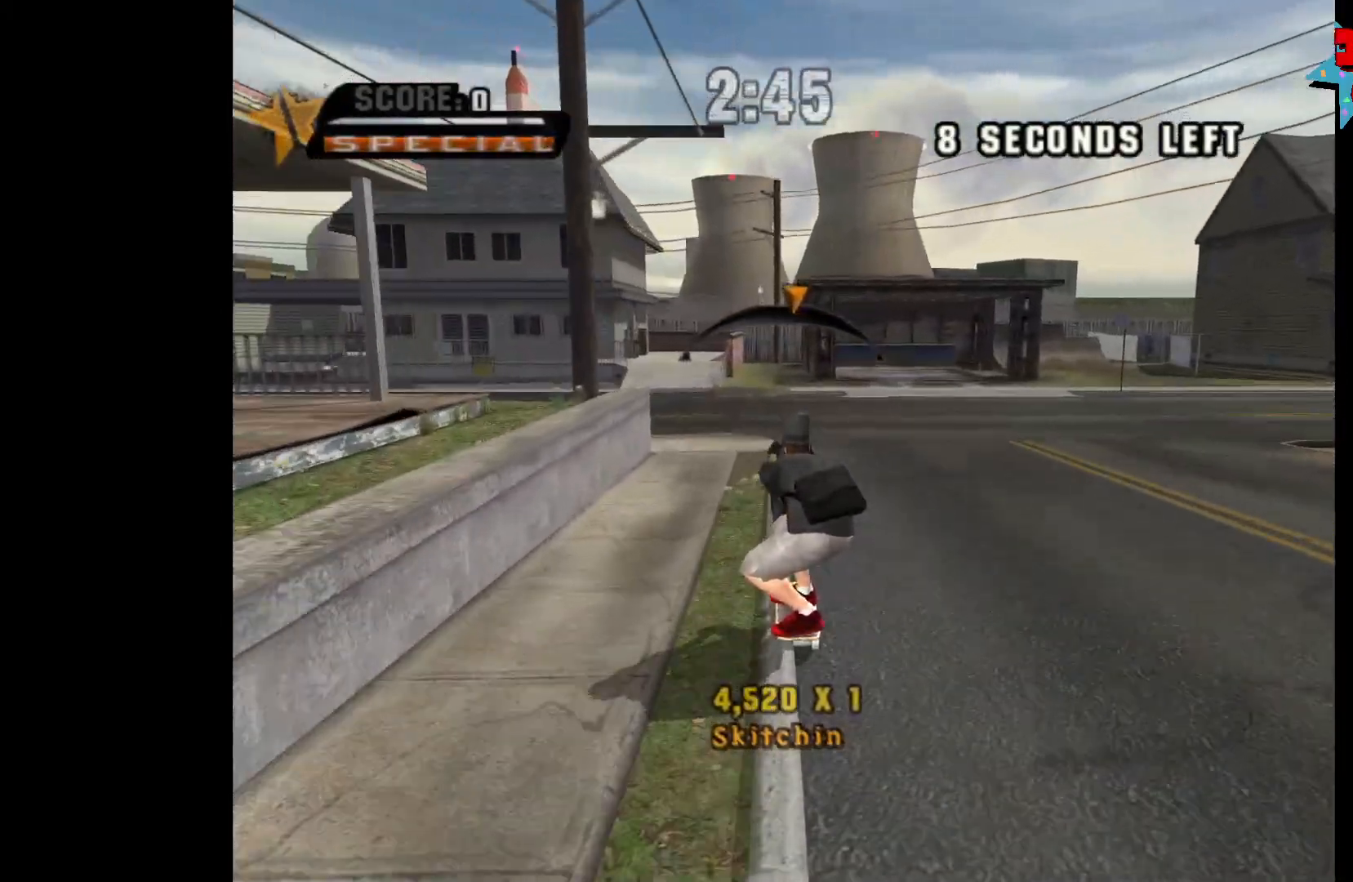
{"buttons": [], "left_stick": "center", "right_stick": "center", "events": [[267, "left_stick", "right"], [350, "left_stick", "center"]]}
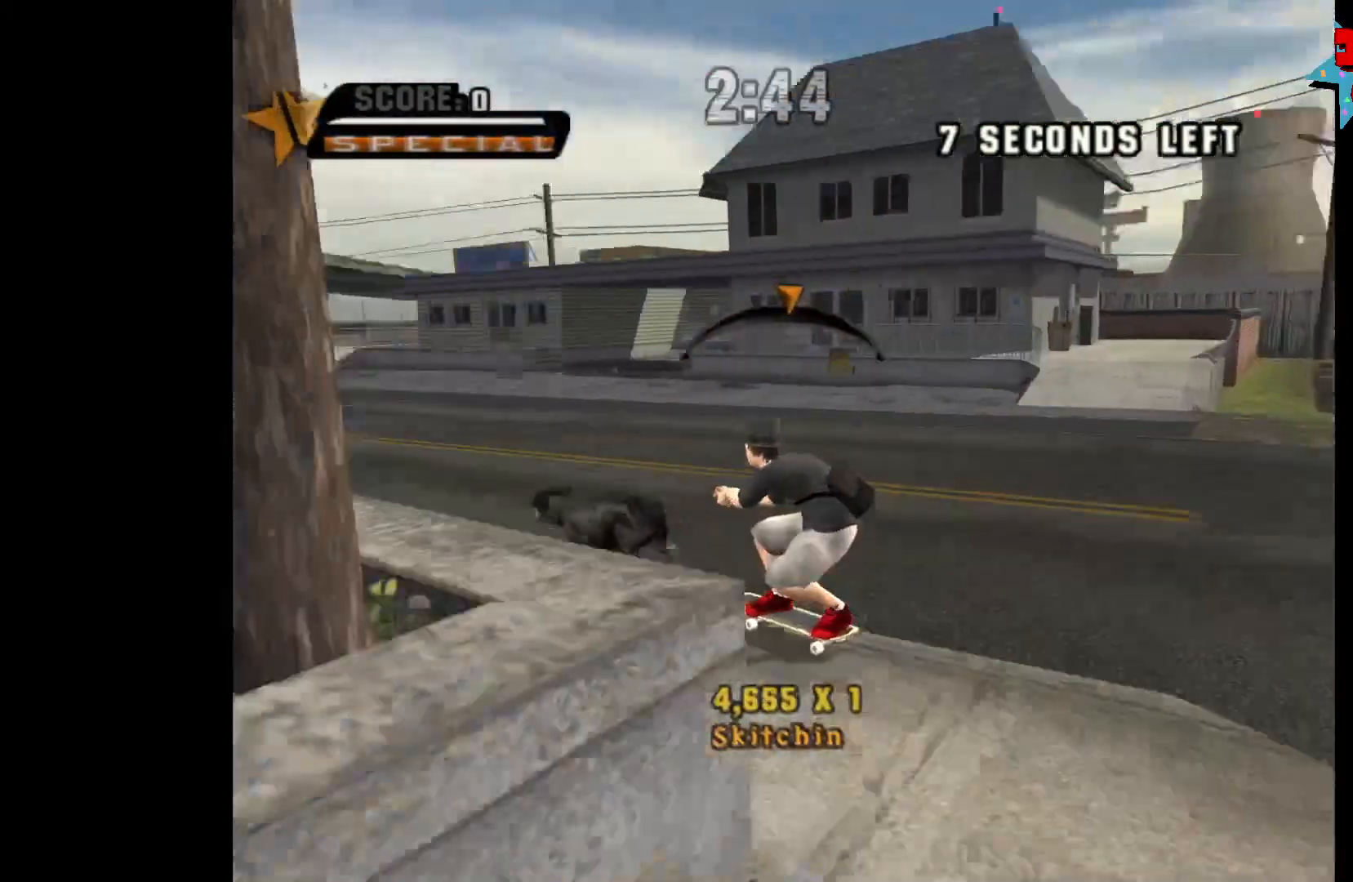
{"buttons": [], "left_stick": "center", "right_stick": "center", "events": [[267, "left_stick", "left"], [367, "left_stick", "center"]]}
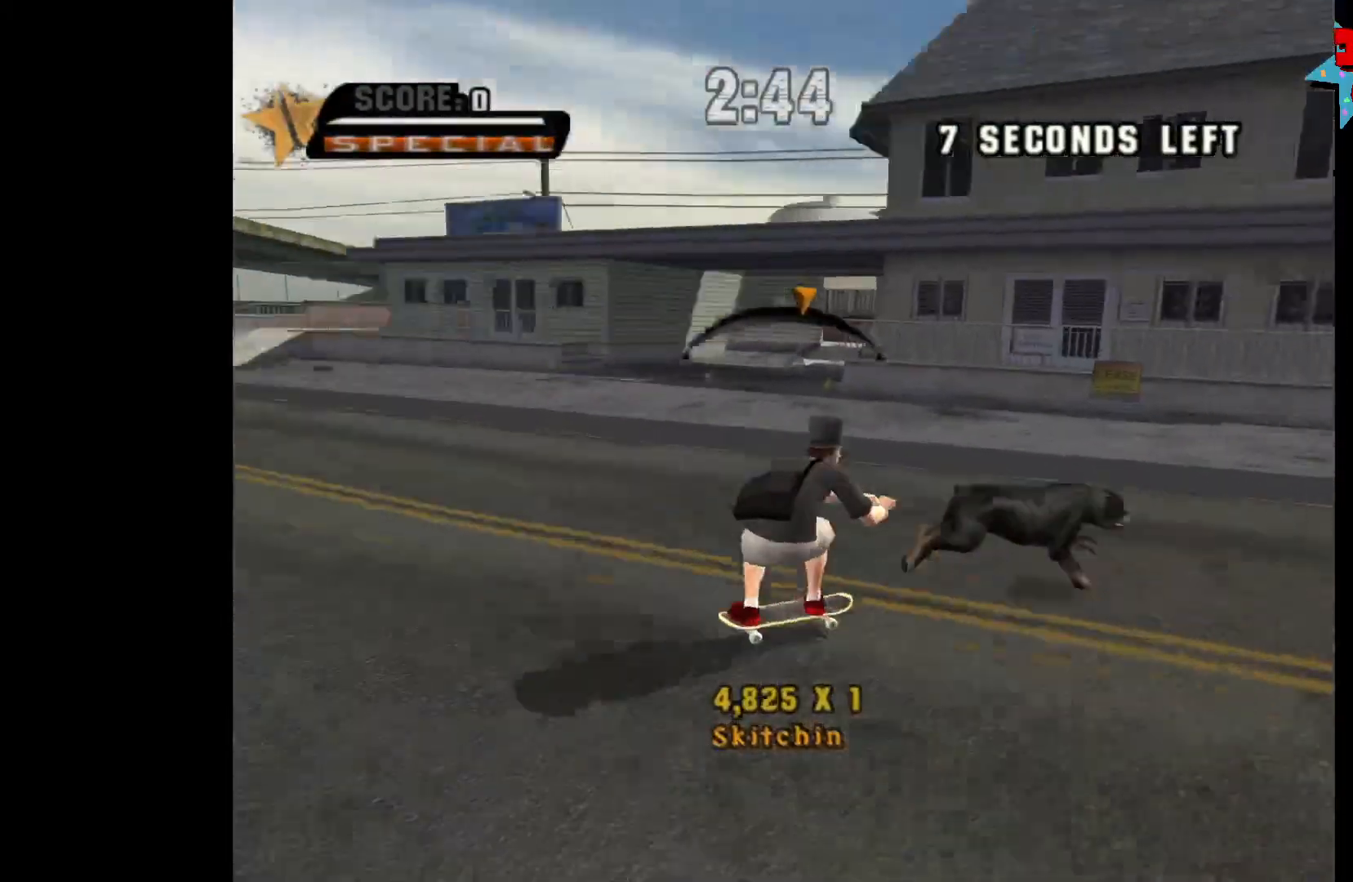
{"buttons": [], "left_stick": "center", "right_stick": "center", "events": [[400, "left_stick", "right"], [467, "left_stick", "center"]]}
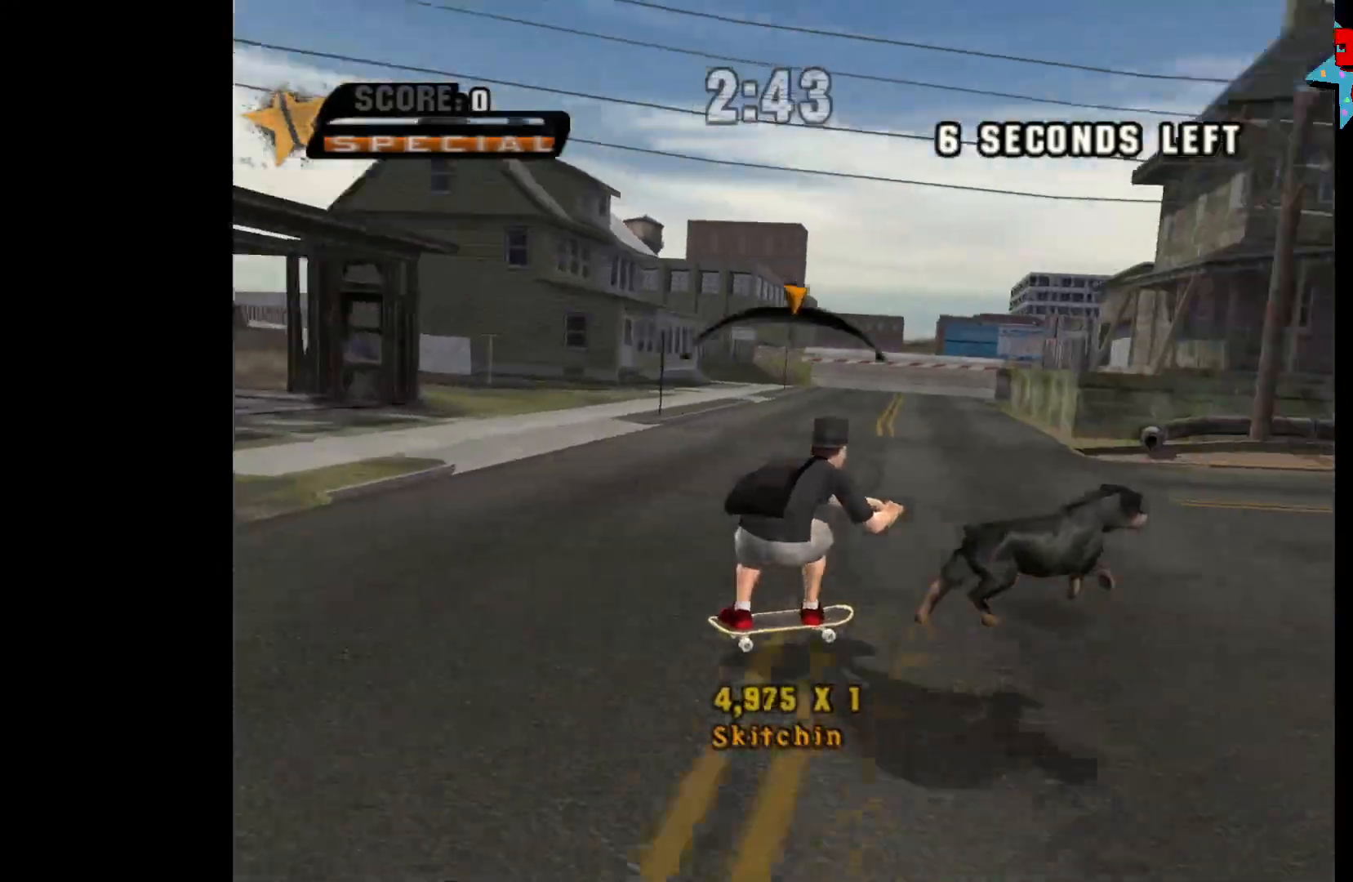
{"buttons": [], "left_stick": "center", "right_stick": "center", "events": [[367, "left_stick", "left"], [450, "left_stick", "center"]]}
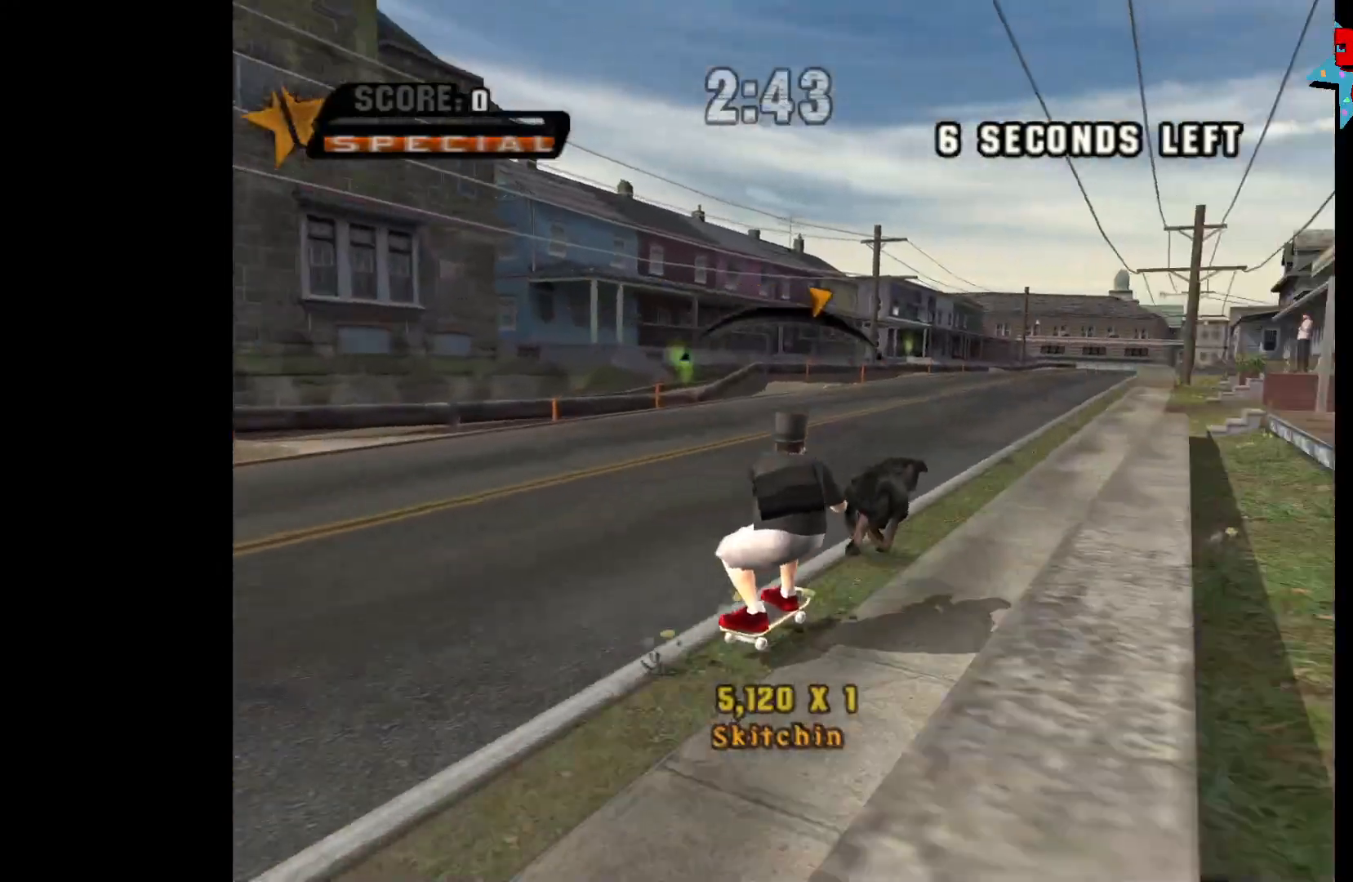
{"buttons": [], "left_stick": "center", "right_stick": "center", "events": []}
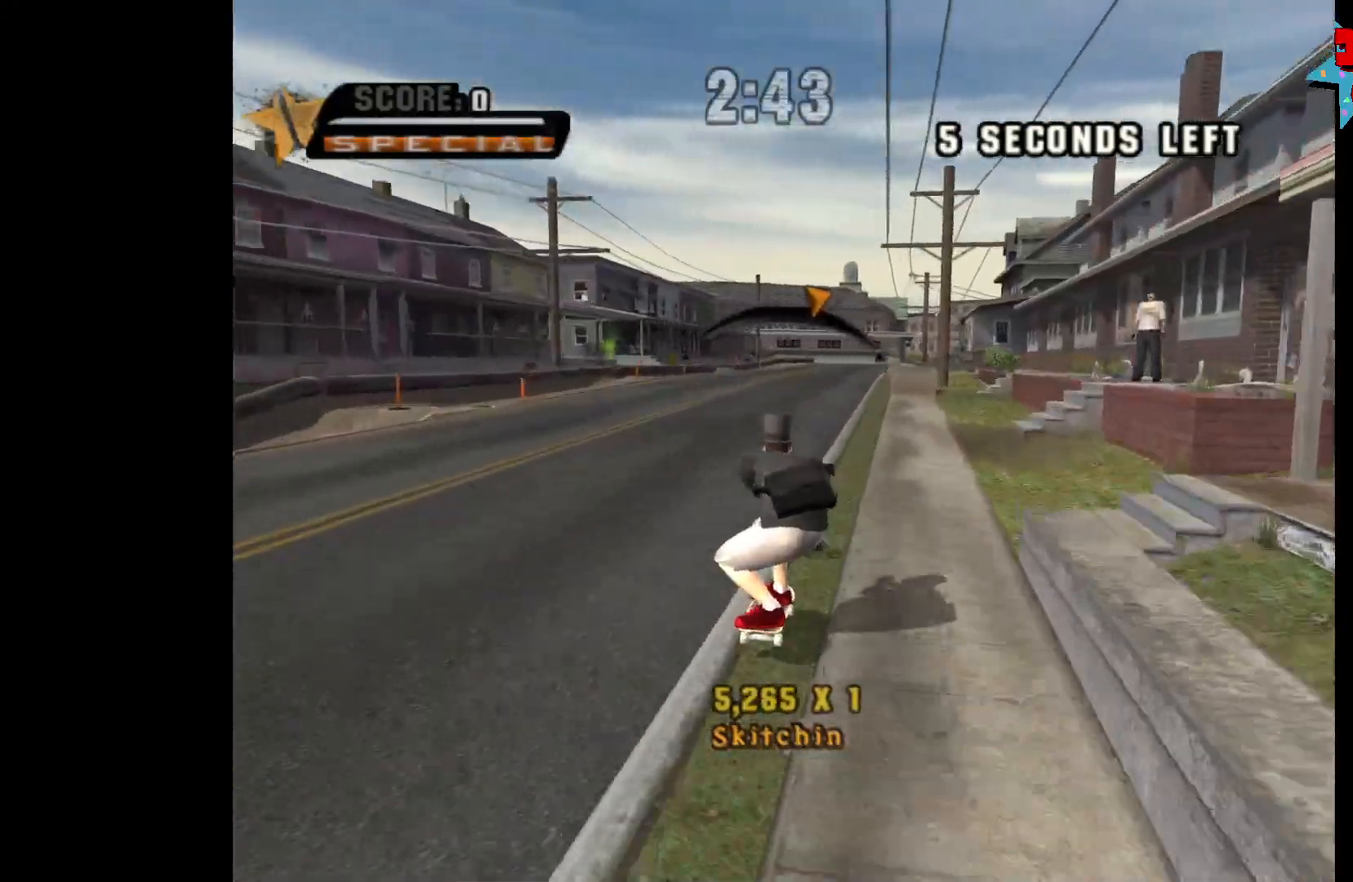
{"buttons": [], "left_stick": "center", "right_stick": "center", "events": []}
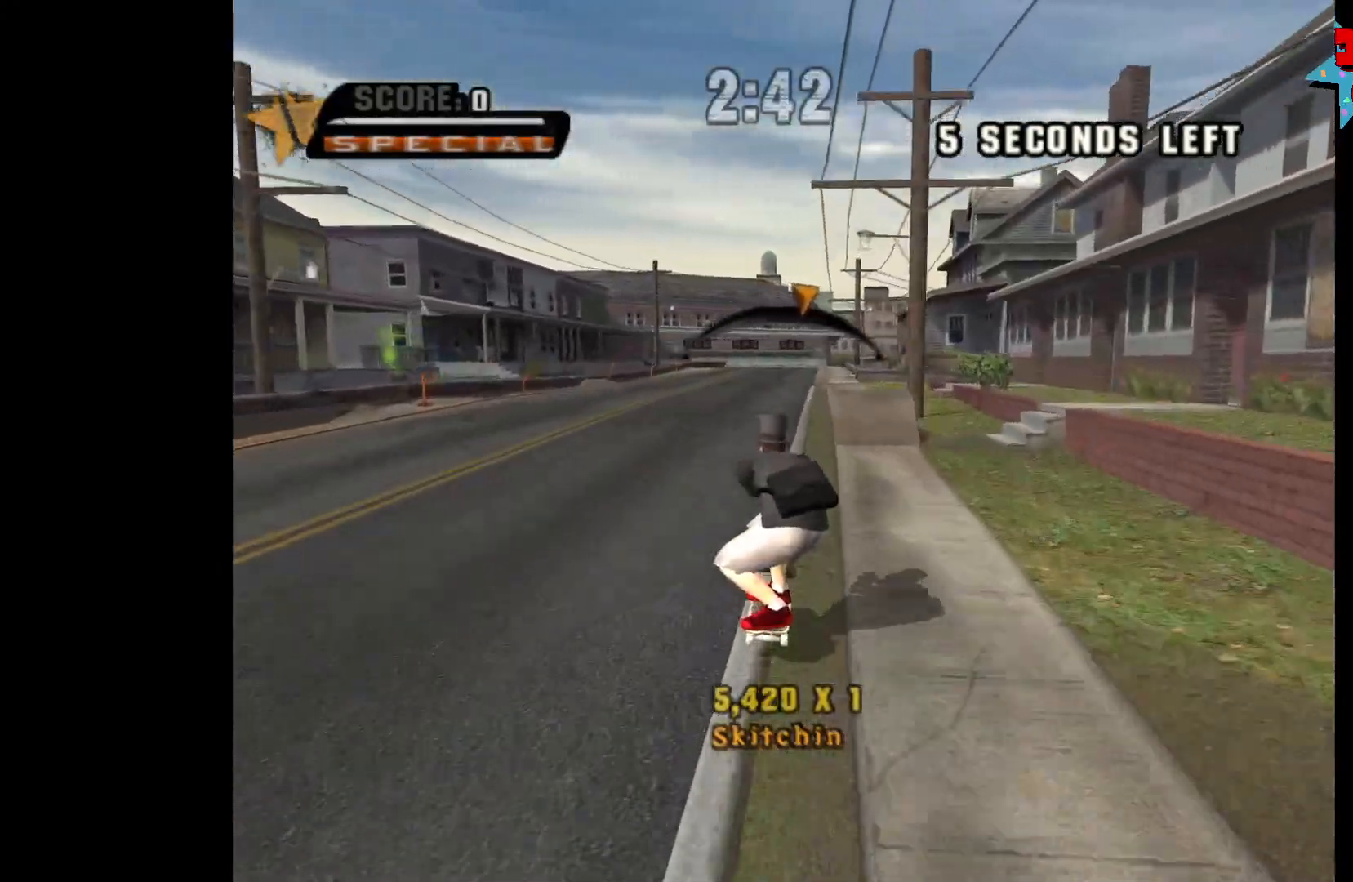
{"buttons": [], "left_stick": "center", "right_stick": "center", "events": [[233, "left_stick", "right"], [317, "left_stick", "center"]]}
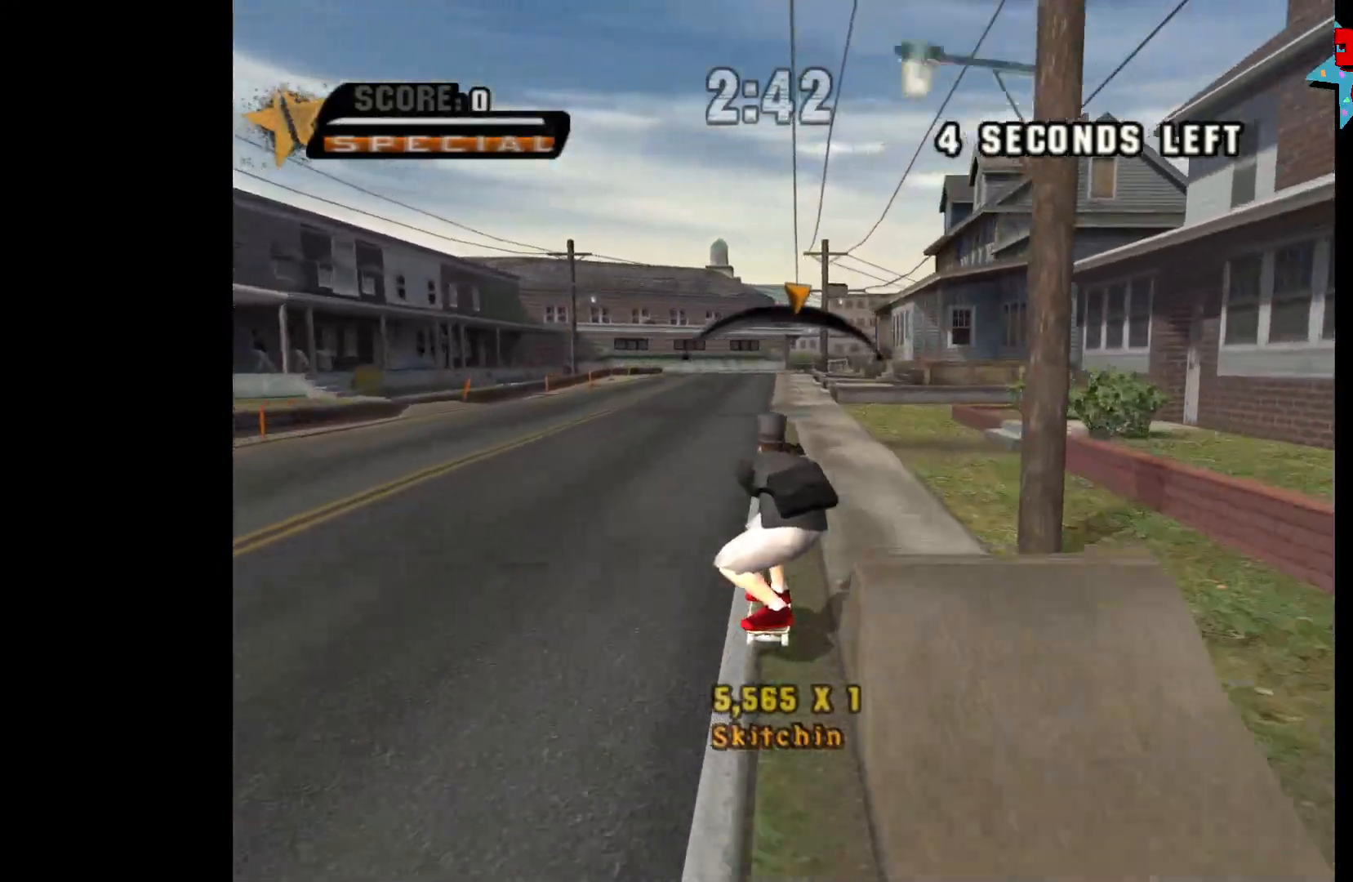
{"buttons": [], "left_stick": "left", "right_stick": "center", "events": [[217, "left_stick", "left"]]}
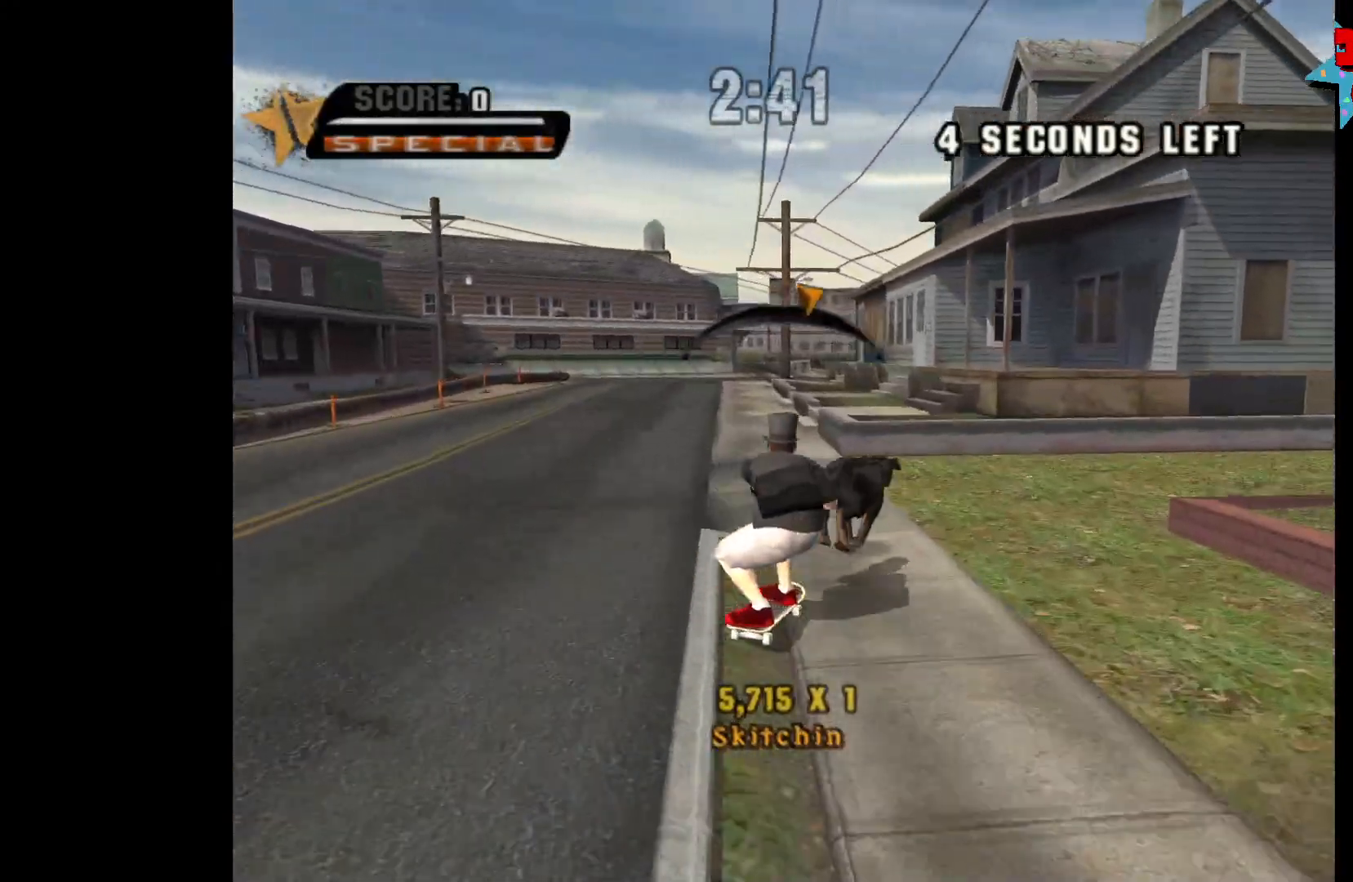
{"buttons": [], "left_stick": "center", "right_stick": "center", "events": [[267, "left_stick", "center"], [367, "left_stick", "right"], [417, "left_stick", "center"]]}
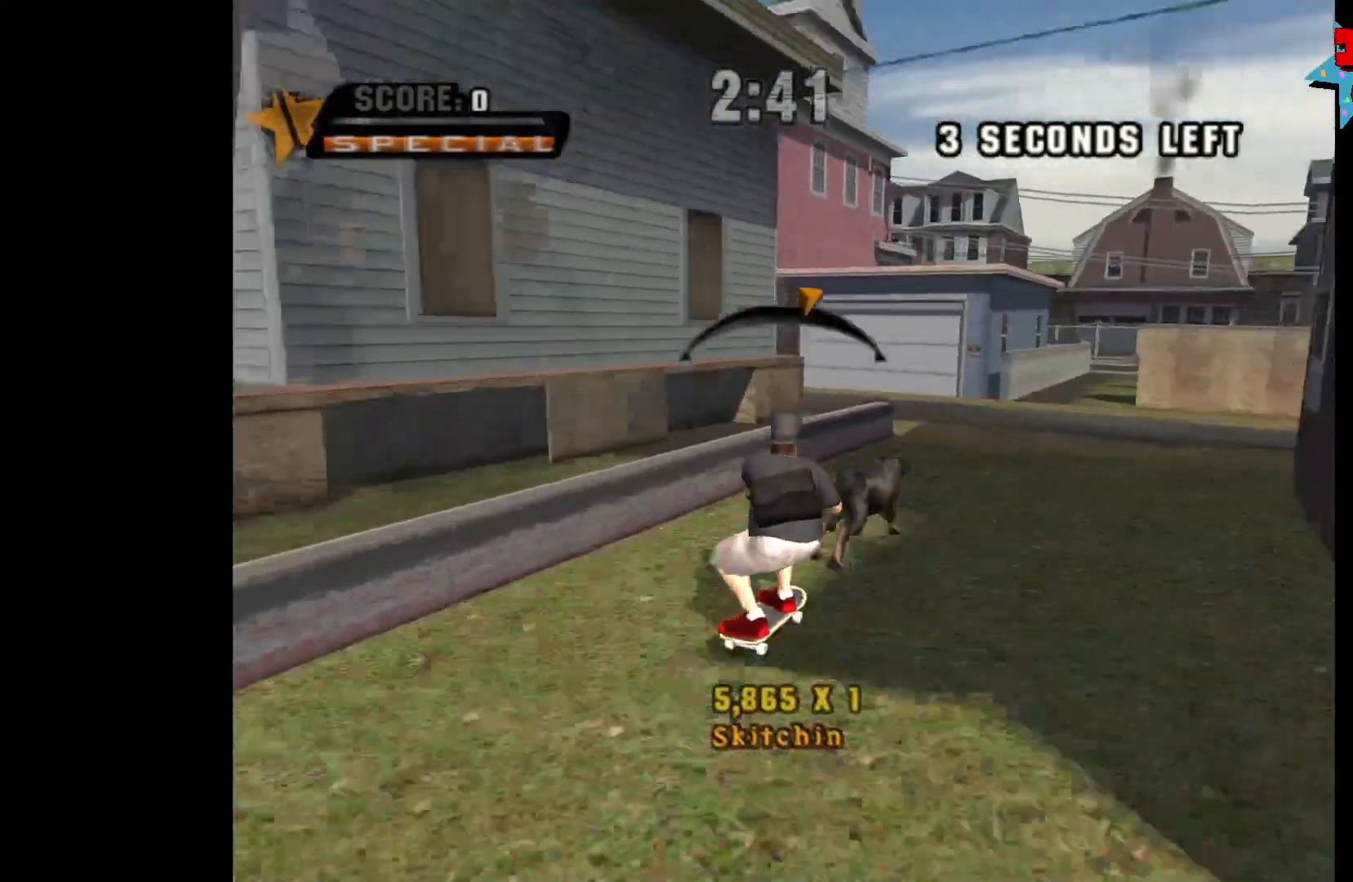
{"buttons": [], "left_stick": "center", "right_stick": "center", "events": [[317, "left_stick", "left"], [433, "left_stick", "center"]]}
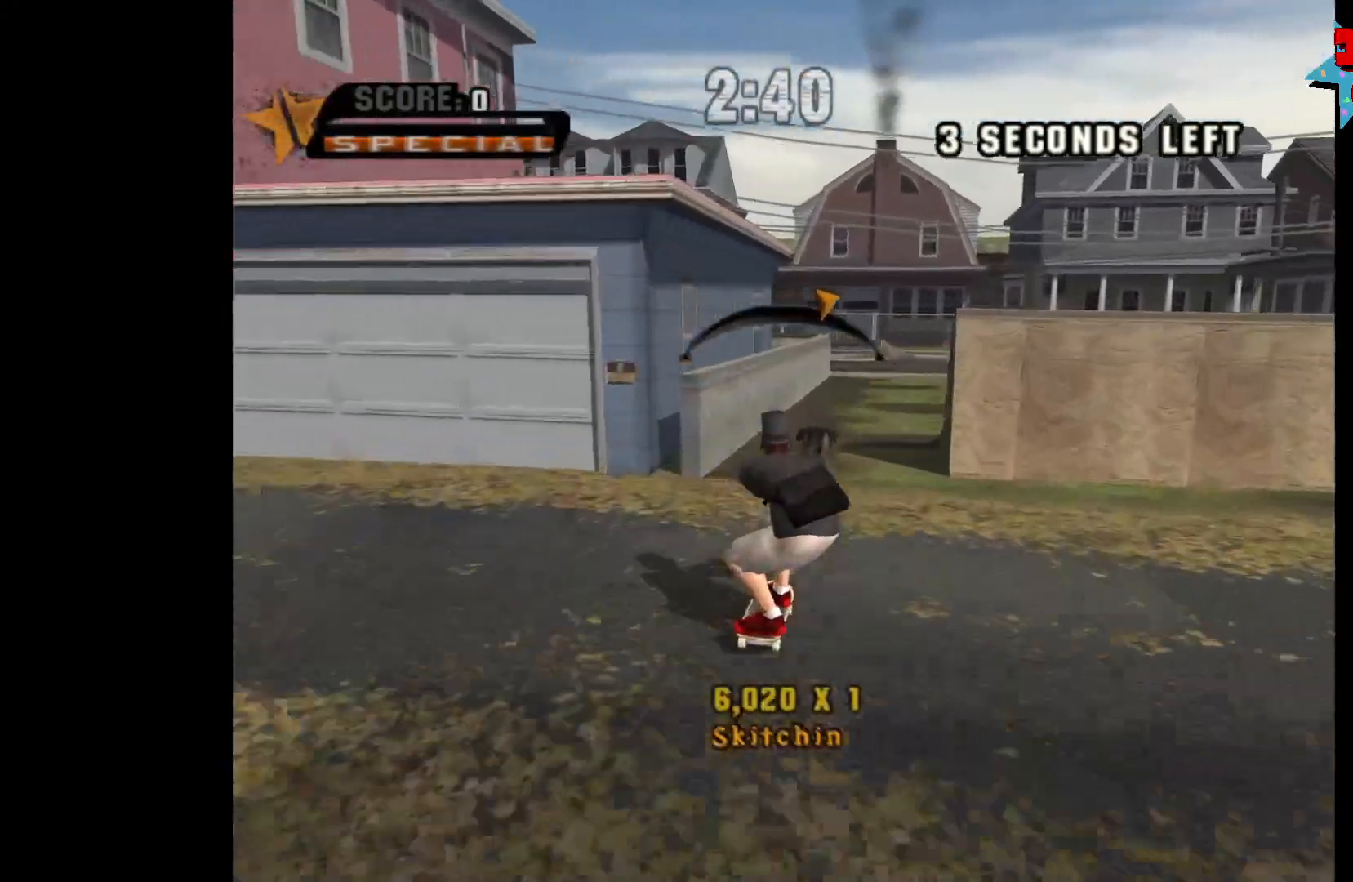
{"buttons": [], "left_stick": "center", "right_stick": "center", "events": []}
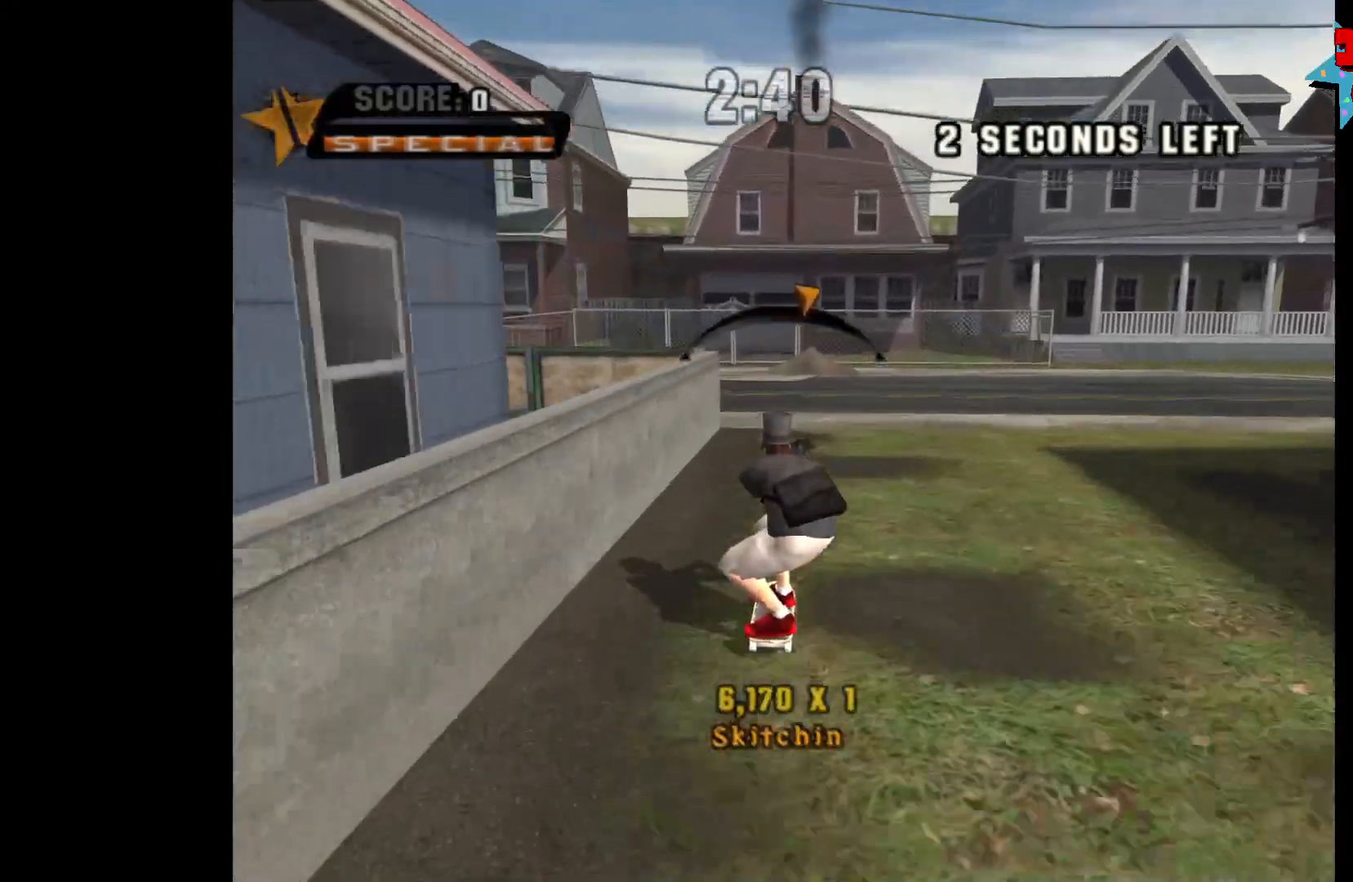
{"buttons": [], "left_stick": "center", "right_stick": "center", "events": [[33, "left_stick", "right"], [100, "left_stick", "center"], [450, "left_stick", "left"], [500, "left_stick", "center"]]}
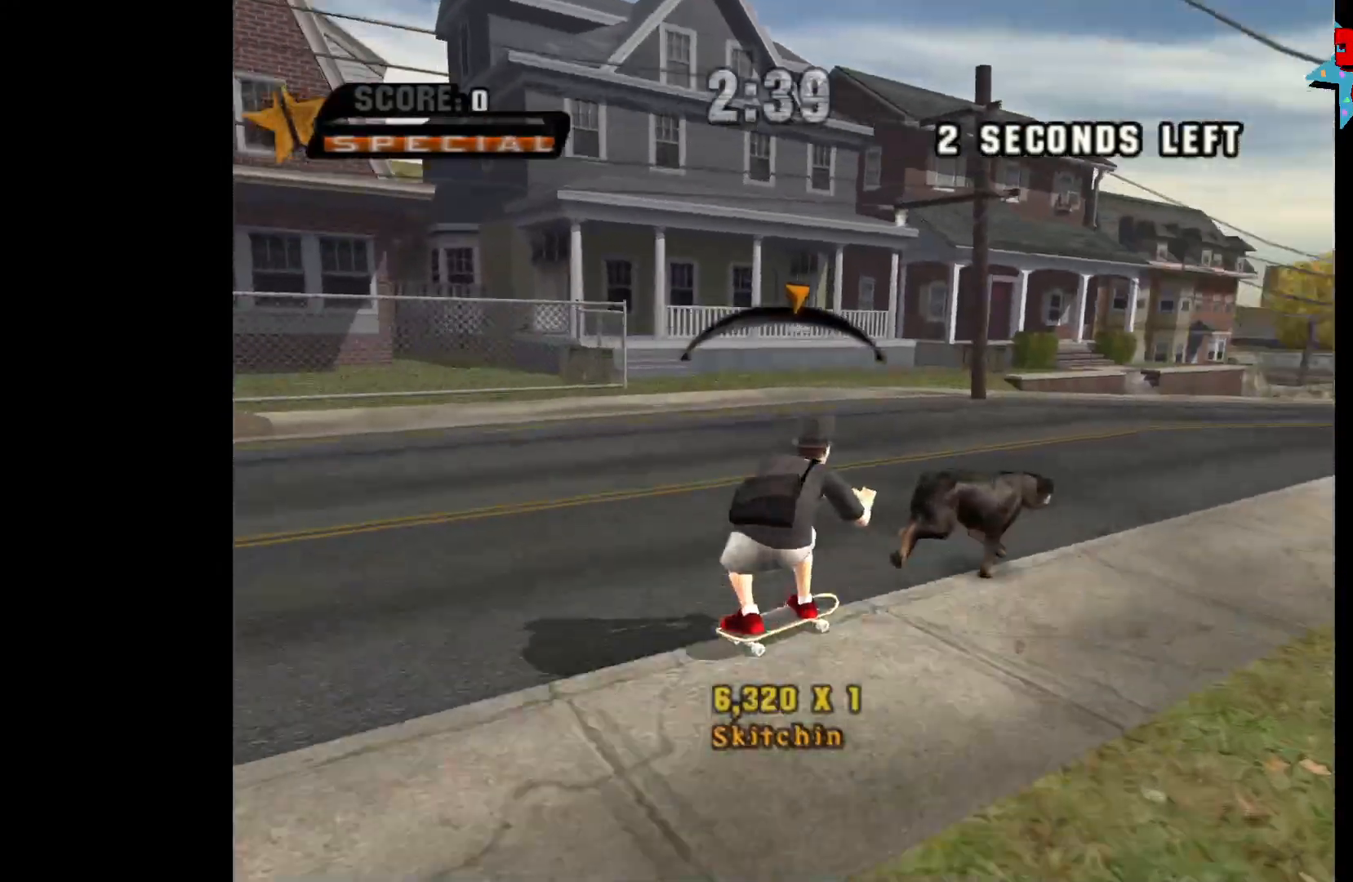
{"buttons": [], "left_stick": "center", "right_stick": "center", "events": [[17, "left_stick", "left"], [33, "left_stick", "center"], [317, "left_stick", "right"], [450, "left_stick", "center"]]}
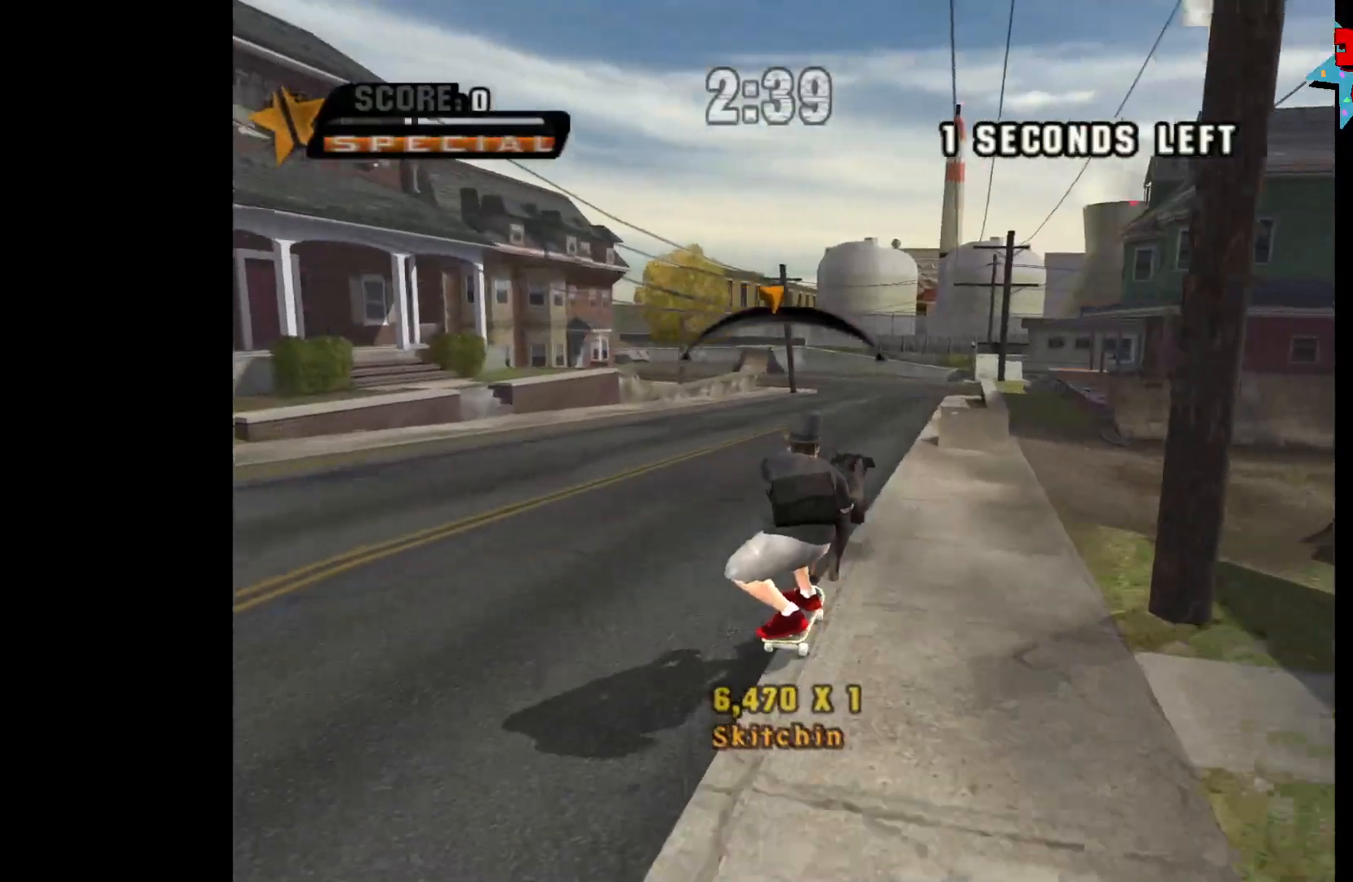
{"buttons": [], "left_stick": "center", "right_stick": "center", "events": [[200, "left_stick", "left"], [317, "left_stick", "center"]]}